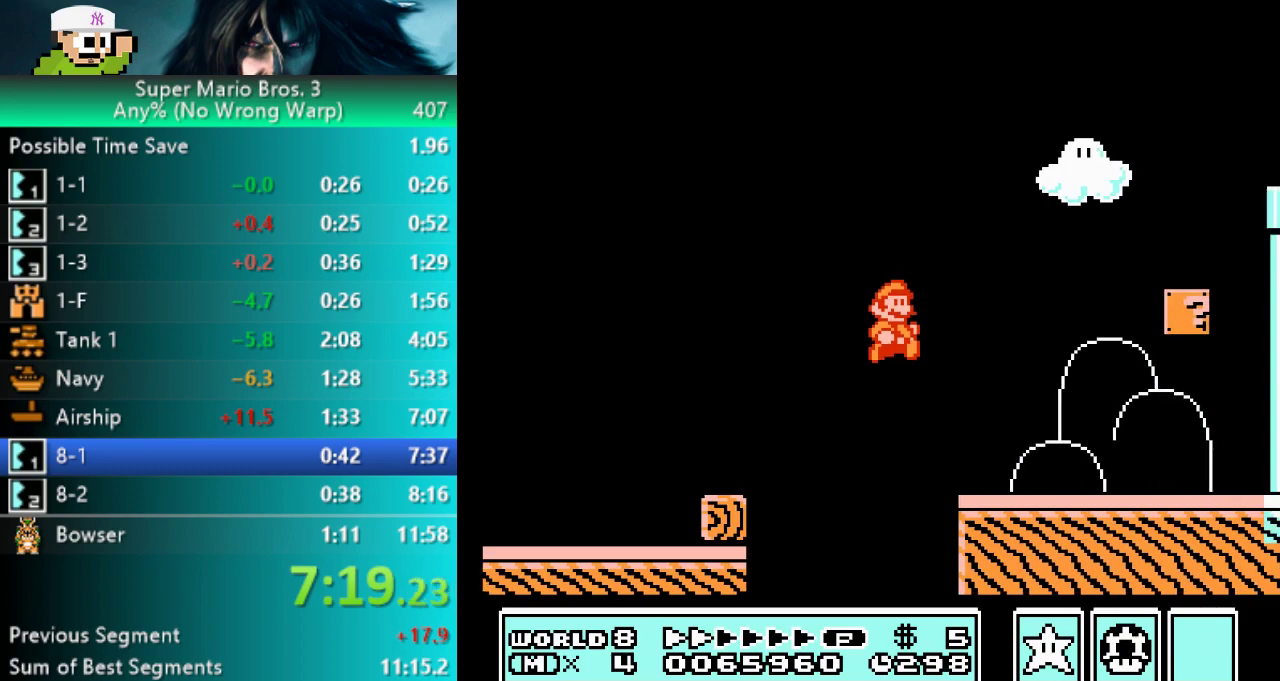
Gameplay with a controller (Nintendo layout); each line is a JSON object with the inputs held at the frame after it. "events" lists button and stick changes between this image and that frame as [ms after this image, input, new state], when the widget could be followed in between. Not read: L3 R3 left_stick.
{"buttons": ["A", "B", "DPAD_RIGHT"], "events": [[167, "DPAD_RIGHT", "up"], [200, "DPAD_LEFT", "down"], [267, "A", "down"], [433, "DPAD_LEFT", "up"], [500, "DPAD_RIGHT", "down"]]}
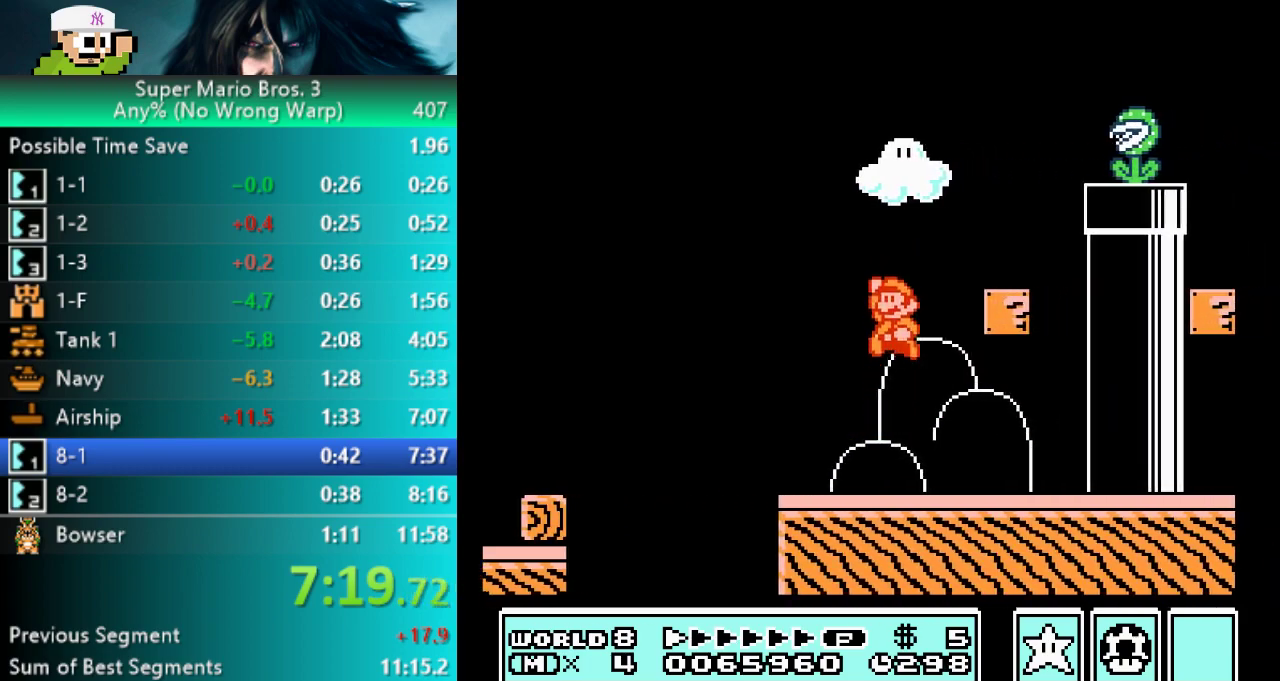
{"buttons": ["B", "DPAD_LEFT"], "events": [[233, "A", "up"], [283, "DPAD_RIGHT", "up"], [317, "DPAD_LEFT", "down"]]}
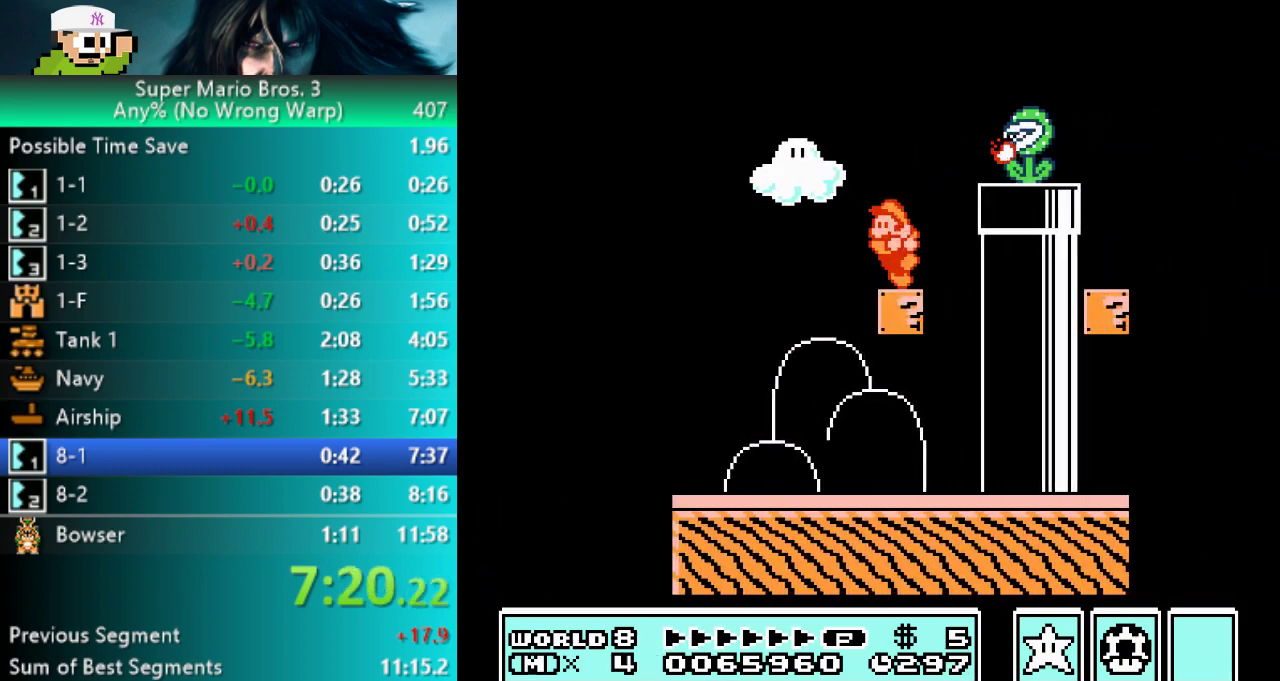
{"buttons": ["B", "DPAD_RIGHT"], "events": [[17, "DPAD_LEFT", "up"], [50, "A", "down"], [100, "DPAD_RIGHT", "down"], [267, "A", "up"], [267, "B", "up"], [317, "B", "down"]]}
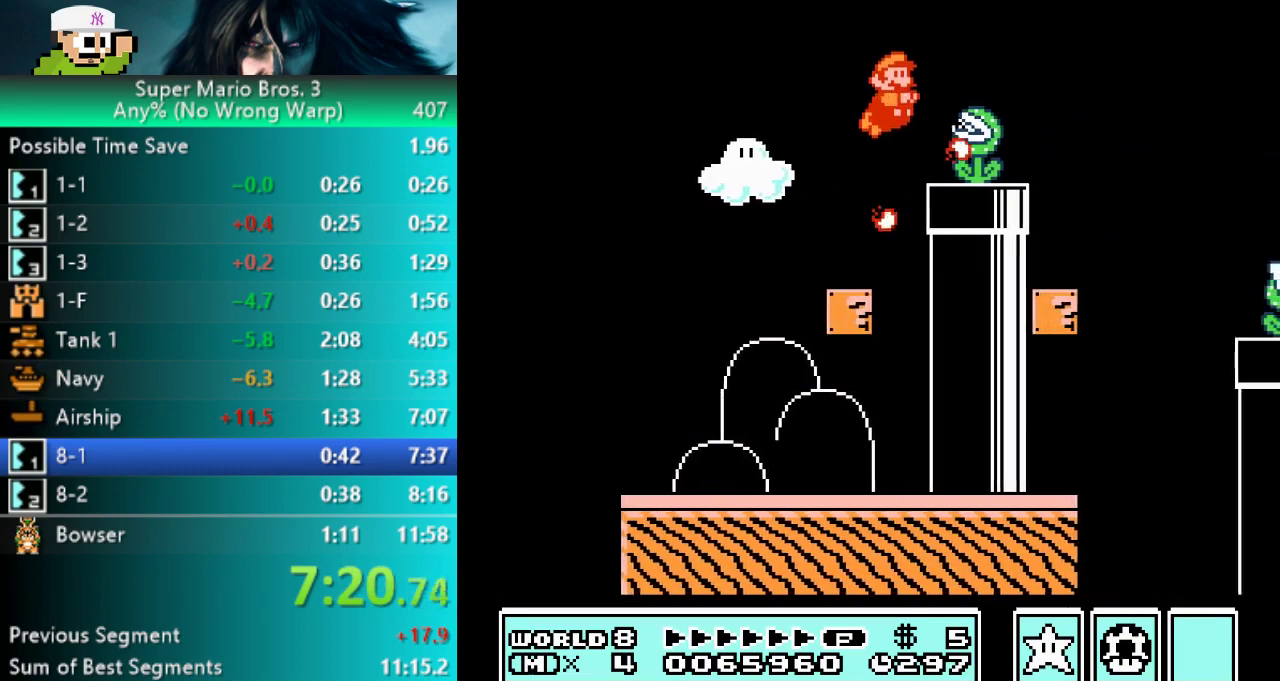
{"buttons": ["A", "B", "DPAD_RIGHT"], "events": [[350, "A", "down"]]}
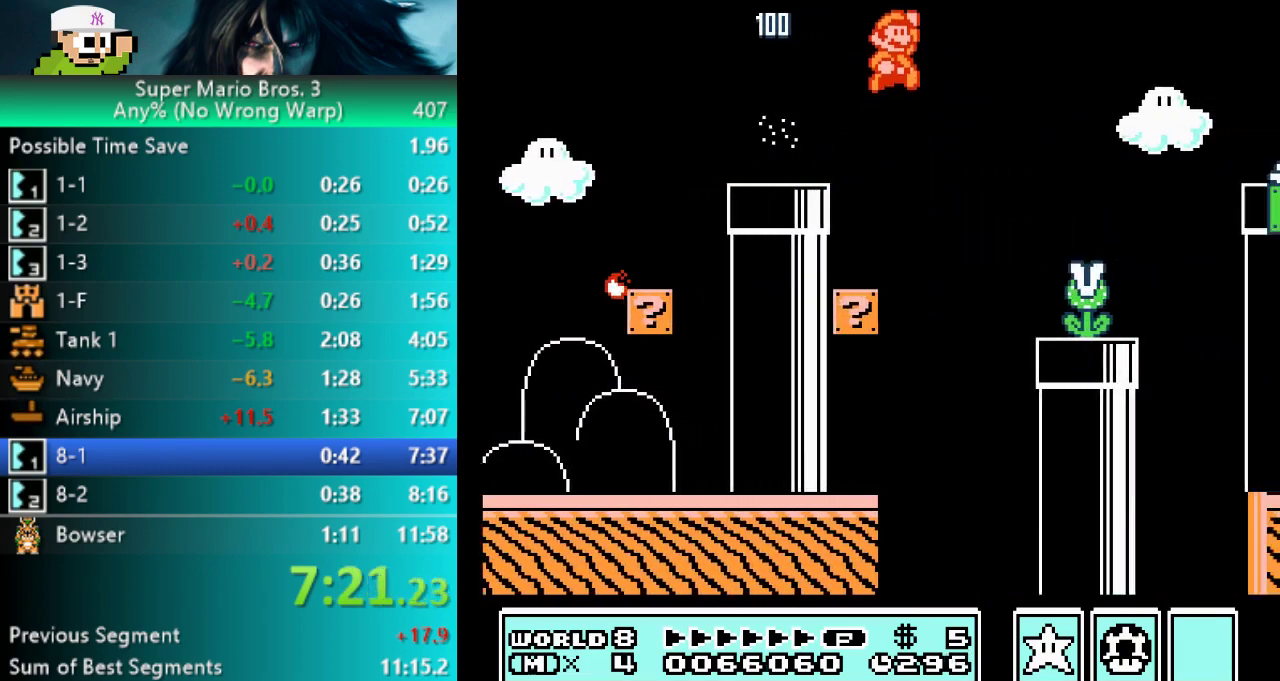
{"buttons": ["A", "B", "DPAD_RIGHT"], "events": [[167, "B", "up"], [283, "B", "down"]]}
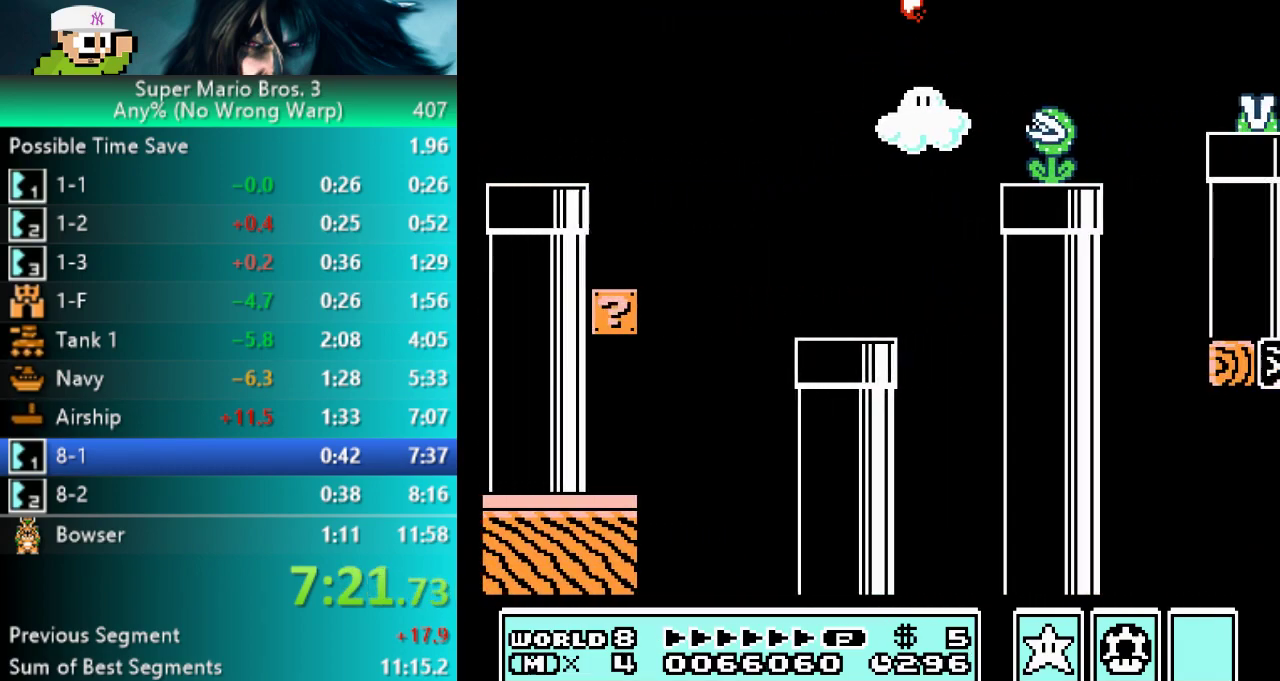
{"buttons": ["A", "B", "DPAD_RIGHT"], "events": [[33, "A", "up"], [133, "DPAD_RIGHT", "up"], [167, "DPAD_LEFT", "down"], [333, "DPAD_LEFT", "up"], [383, "DPAD_RIGHT", "down"], [450, "A", "down"]]}
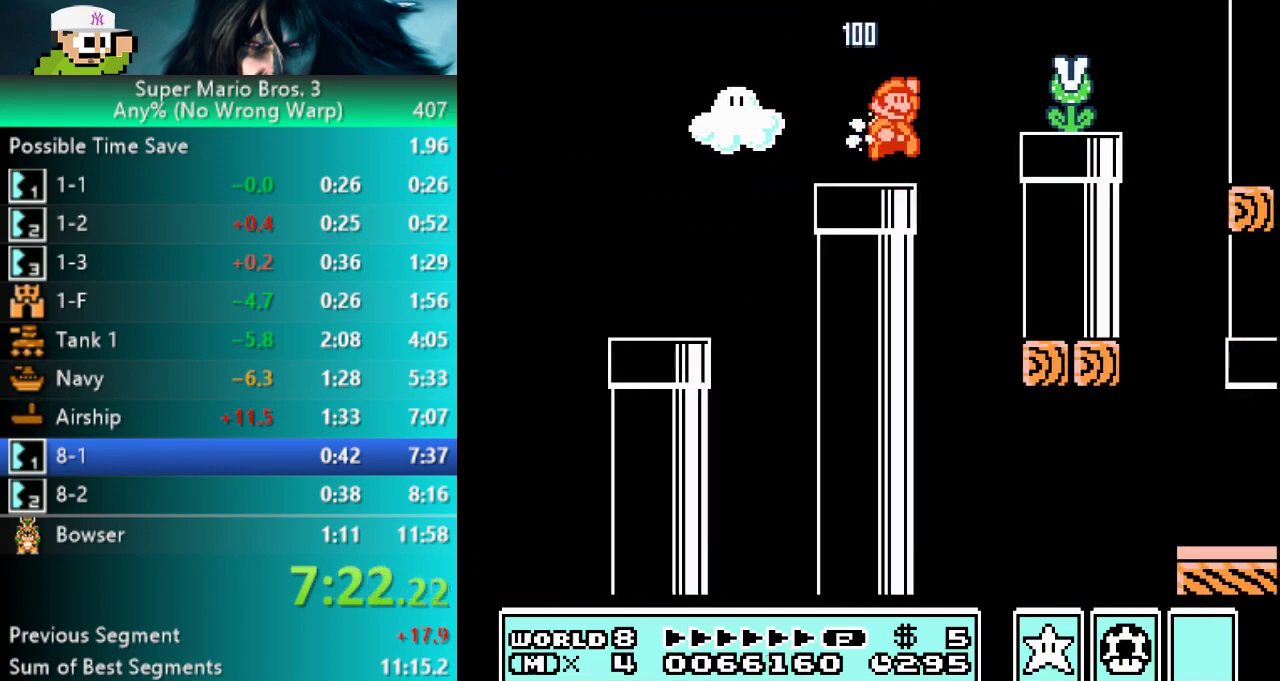
{"buttons": ["B", "DPAD_LEFT"], "events": [[217, "A", "up"], [433, "DPAD_RIGHT", "up"], [483, "DPAD_LEFT", "down"]]}
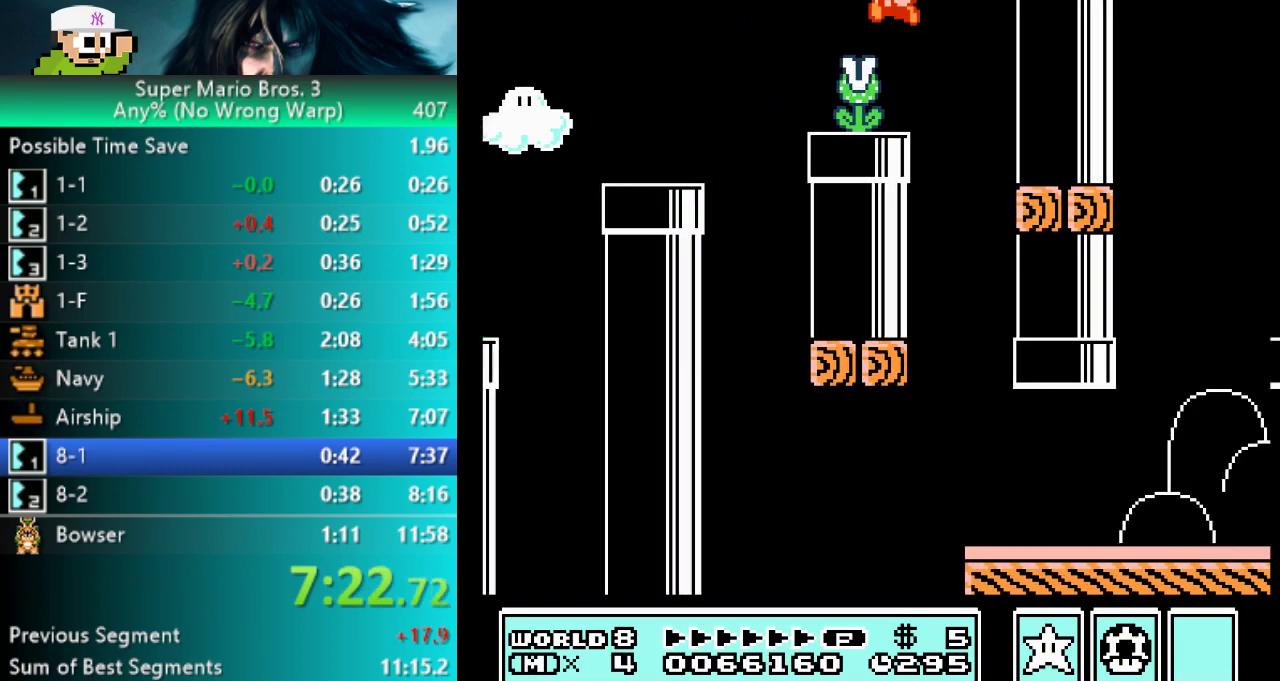
{"buttons": ["B", "DPAD_RIGHT"], "events": [[367, "DPAD_LEFT", "up"], [433, "DPAD_RIGHT", "down"]]}
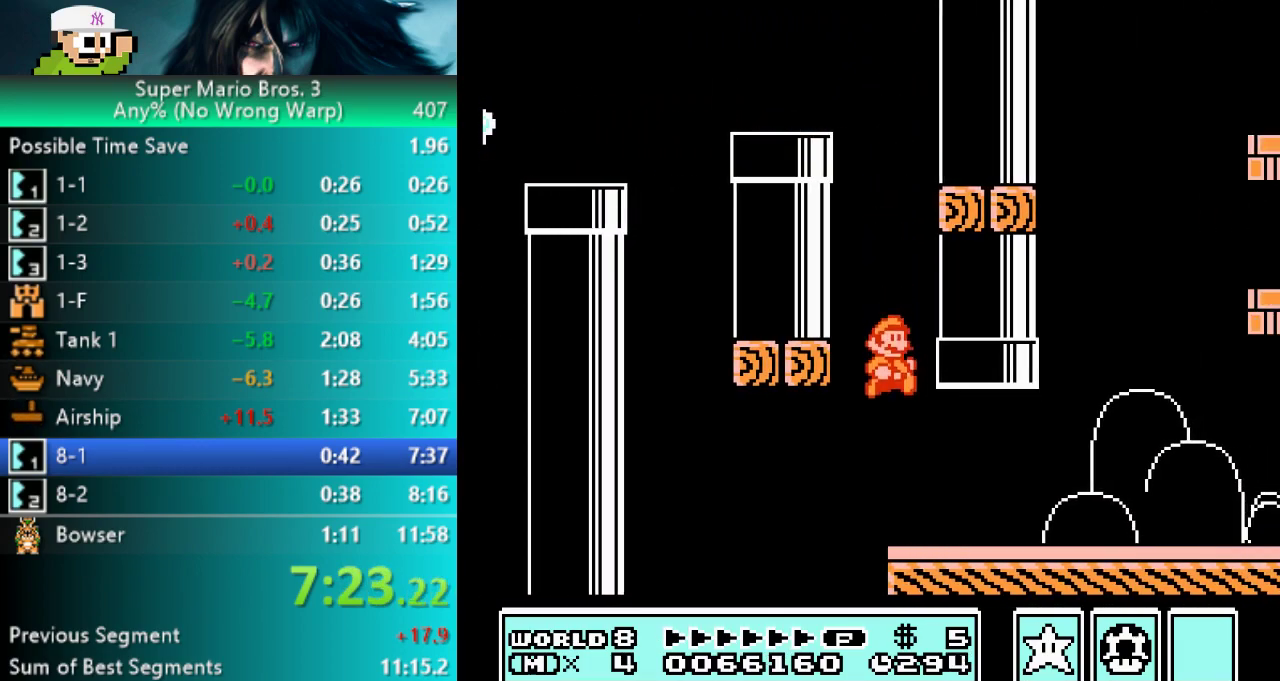
{"buttons": ["B", "DPAD_RIGHT"], "events": []}
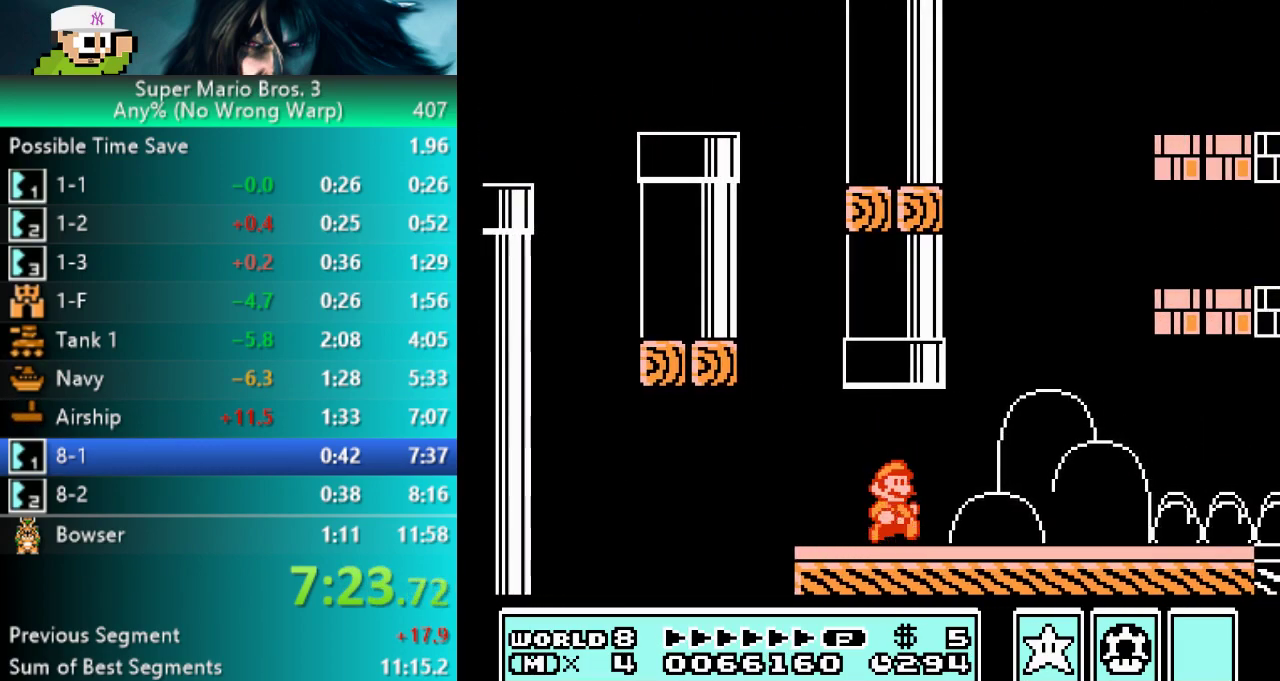
{"buttons": ["A", "B", "DPAD_RIGHT"], "events": [[100, "A", "down"], [200, "DPAD_RIGHT", "up"], [217, "DPAD_LEFT", "down"], [333, "DPAD_LEFT", "up"], [350, "DPAD_RIGHT", "down"]]}
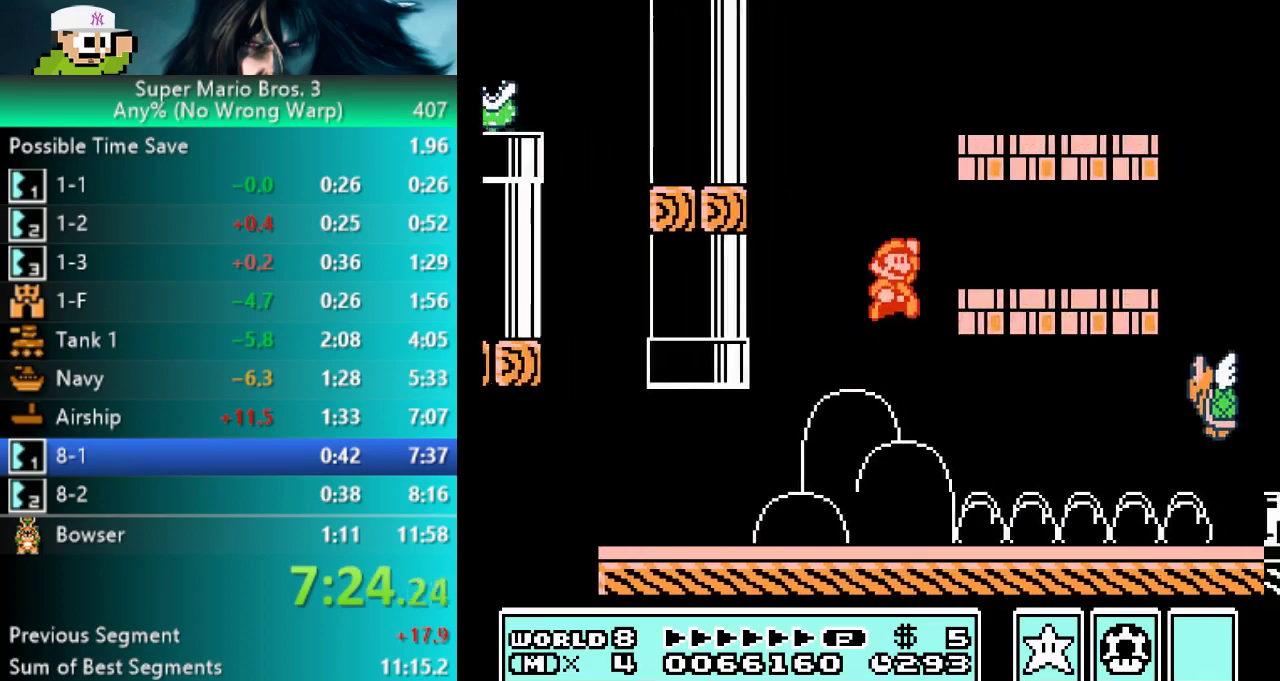
{"buttons": ["B", "DPAD_RIGHT"], "events": [[117, "A", "up"]]}
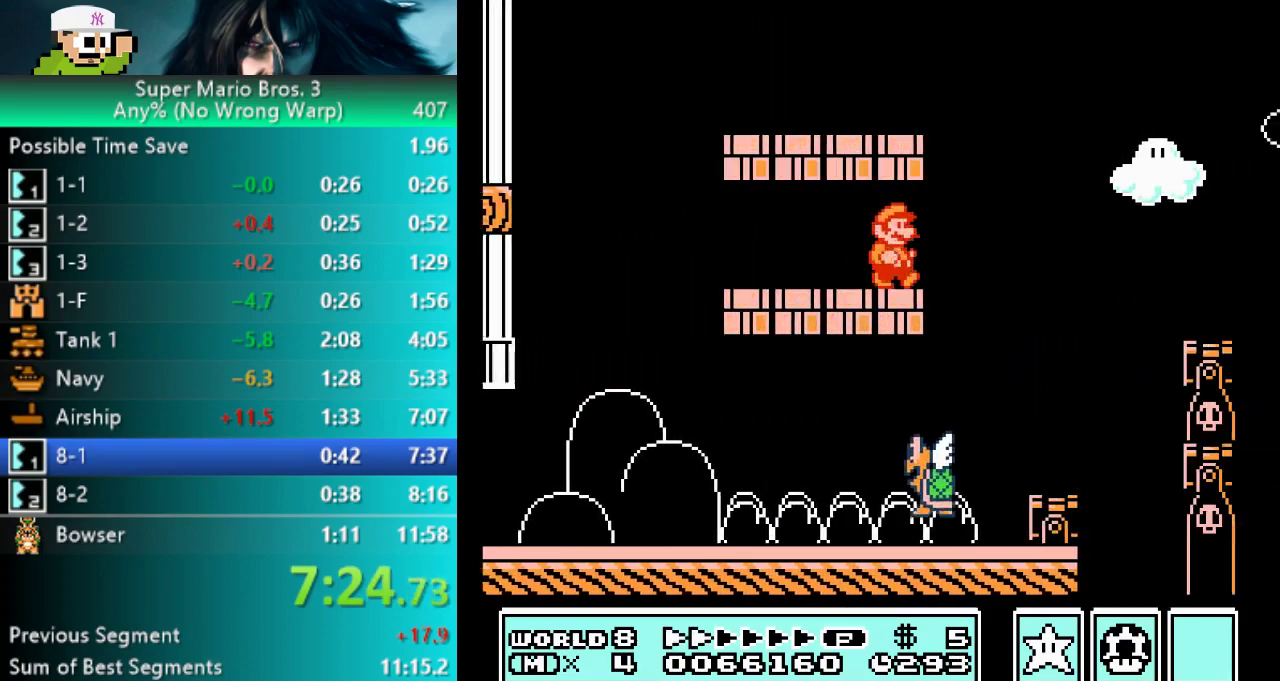
{"buttons": ["B"], "events": [[50, "A", "down"], [167, "A", "up"], [333, "DPAD_LEFT", "down"], [333, "DPAD_RIGHT", "up"], [417, "DPAD_LEFT", "up"]]}
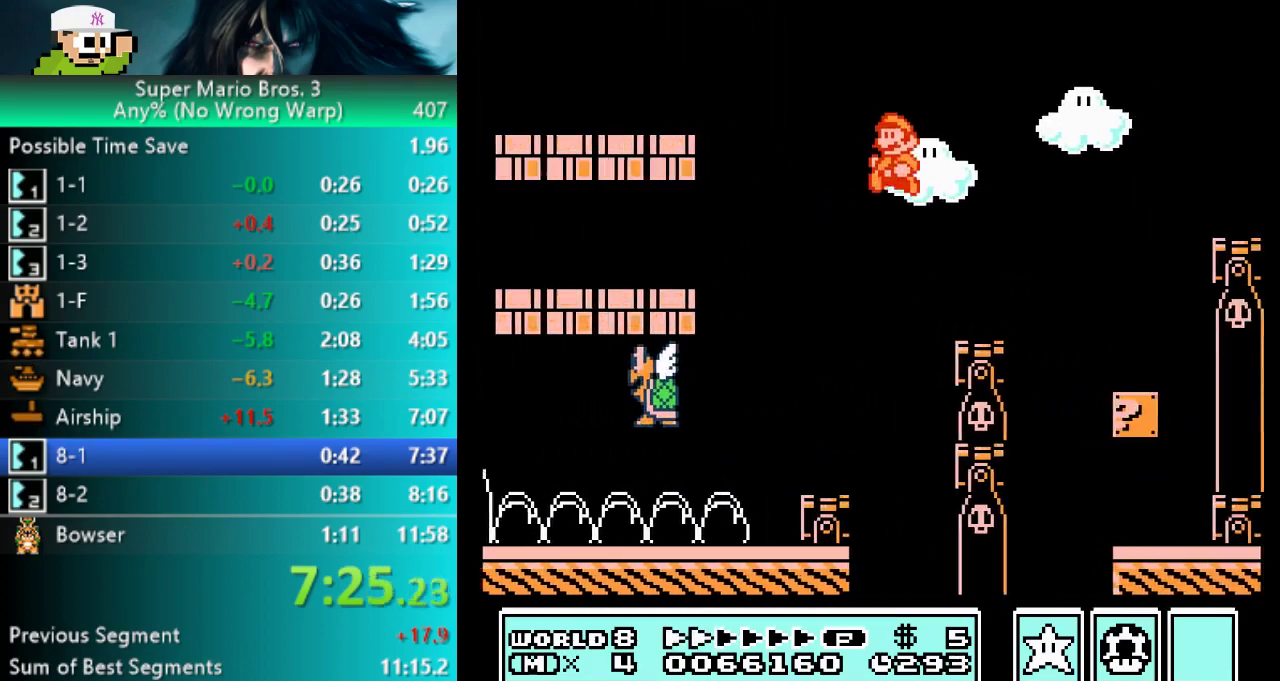
{"buttons": ["B", "DPAD_RIGHT"], "events": [[83, "DPAD_RIGHT", "down"], [233, "A", "down"], [483, "A", "up"]]}
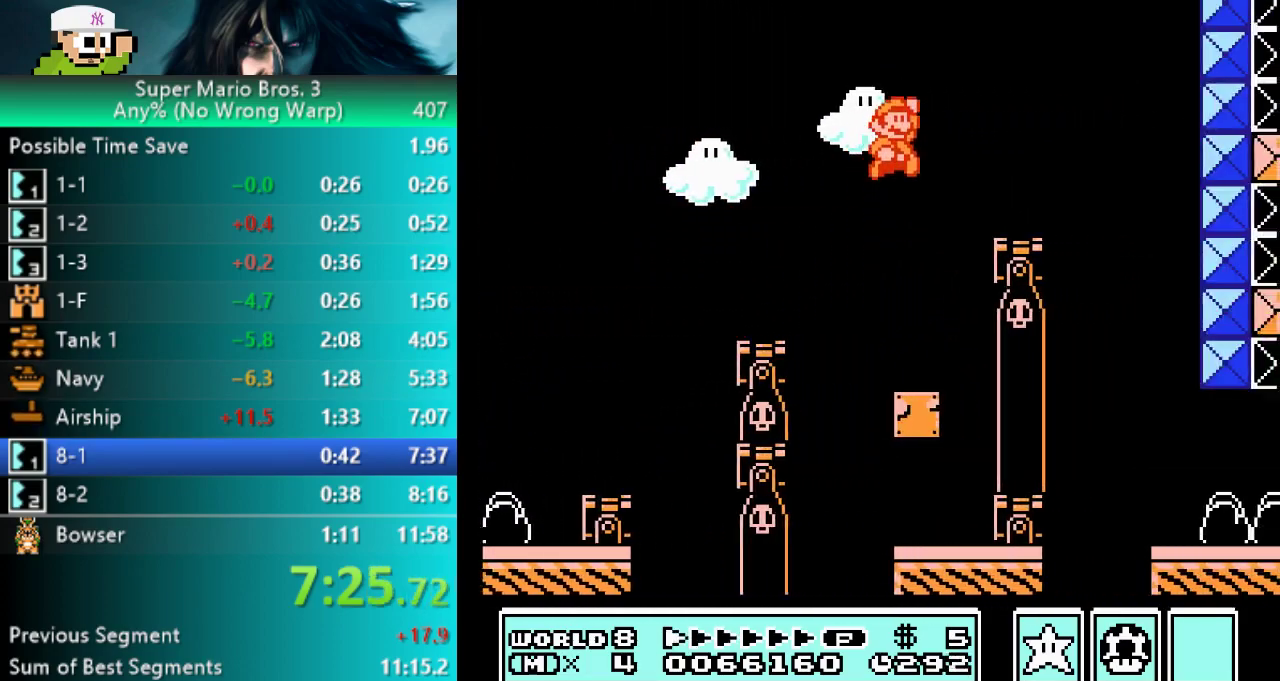
{"buttons": ["B", "DPAD_RIGHT"], "events": [[150, "DPAD_RIGHT", "up"], [167, "DPAD_LEFT", "down"], [367, "DPAD_LEFT", "up"], [433, "DPAD_RIGHT", "down"]]}
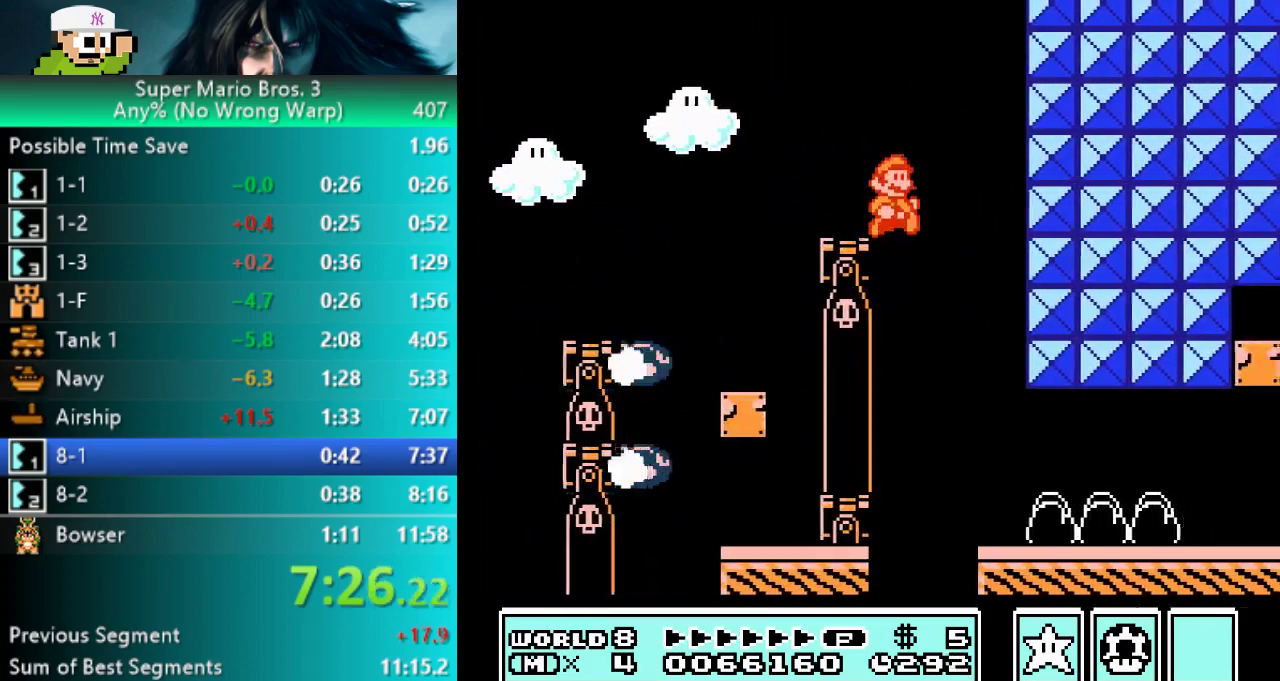
{"buttons": ["B", "DPAD_RIGHT"], "events": [[200, "DPAD_LEFT", "down"], [200, "DPAD_RIGHT", "up"], [333, "DPAD_LEFT", "up"], [350, "DPAD_RIGHT", "down"]]}
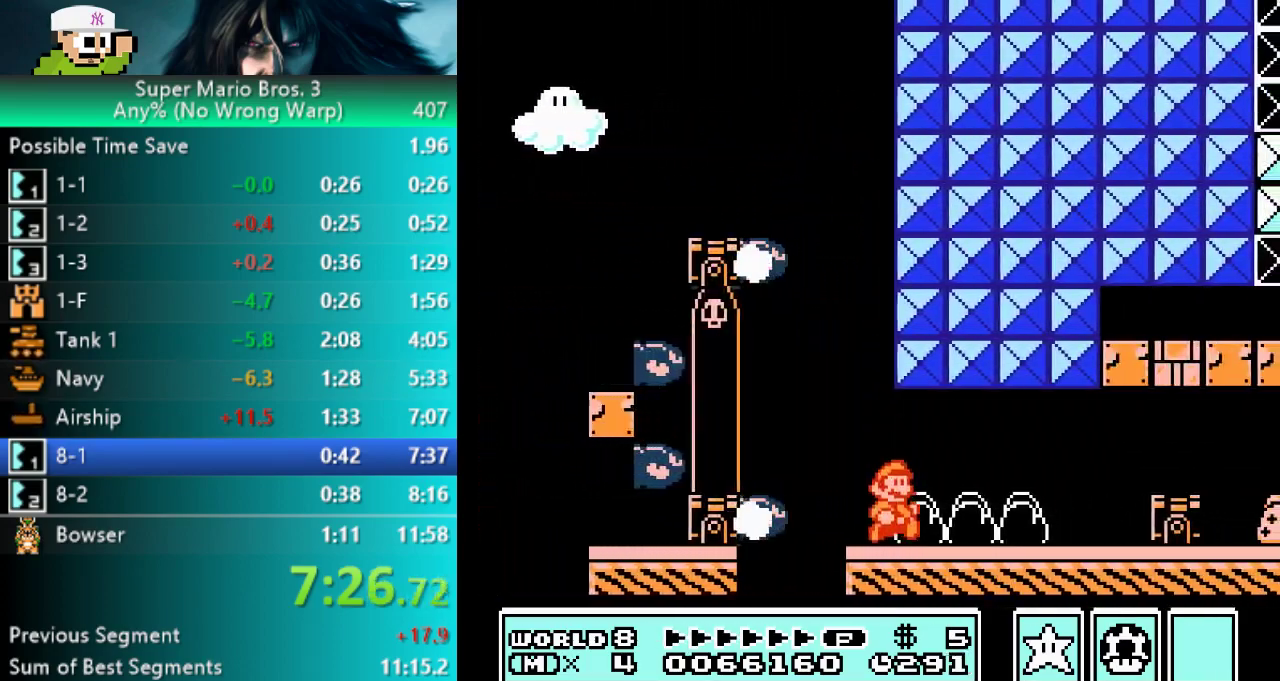
{"buttons": ["A", "B", "DPAD_DOWN", "DPAD_RIGHT"], "events": [[367, "DPAD_DOWN", "down"], [400, "DPAD_RIGHT", "up"], [483, "A", "down"], [483, "DPAD_RIGHT", "down"]]}
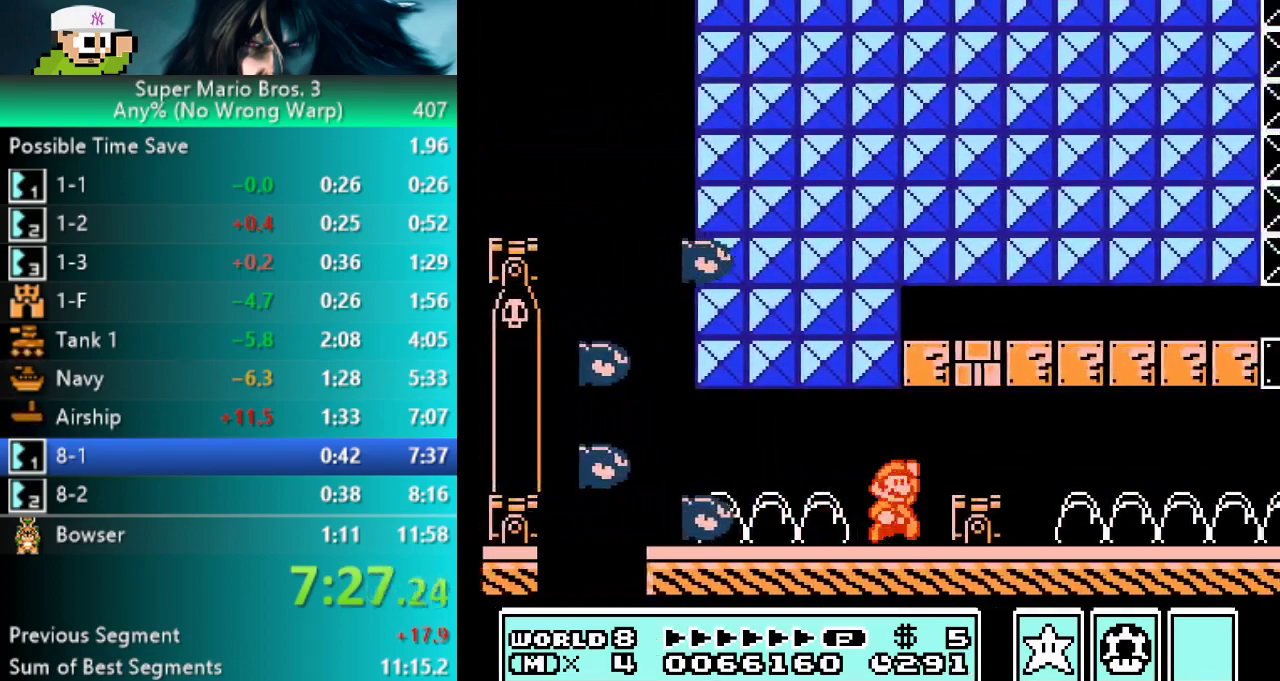
{"buttons": ["B", "DPAD_RIGHT"], "events": [[33, "DPAD_DOWN", "up"], [100, "A", "up"]]}
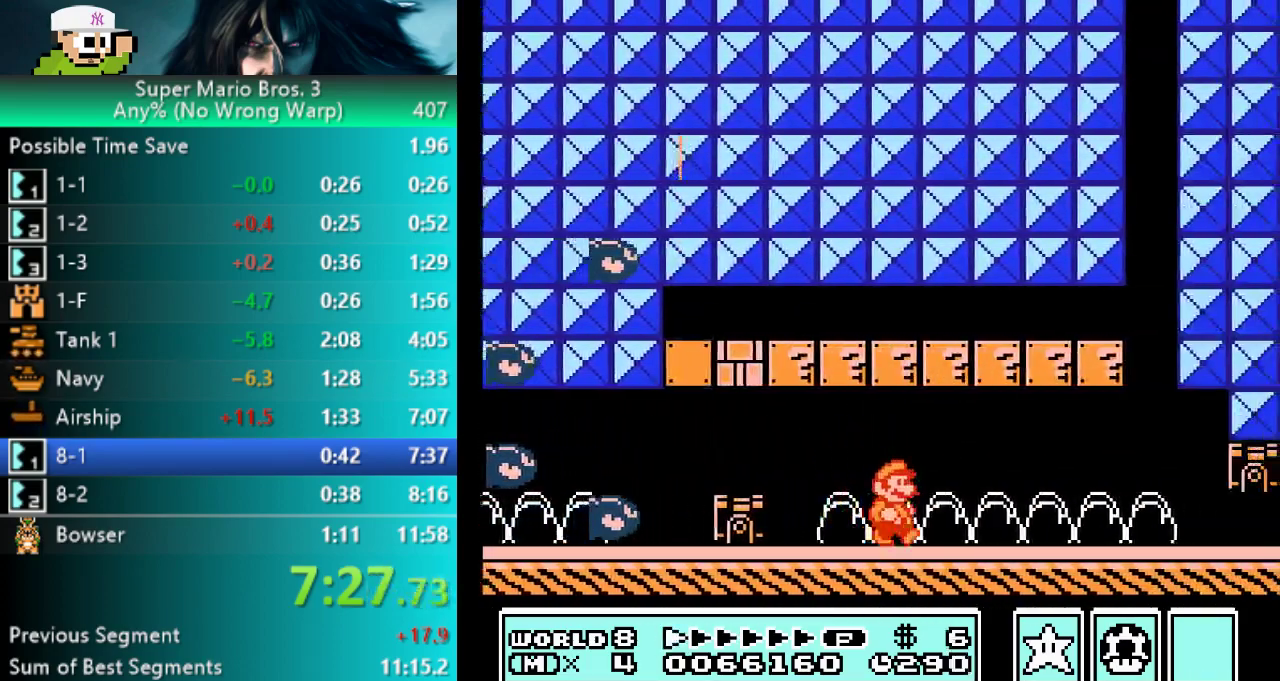
{"buttons": ["B", "DPAD_RIGHT"], "events": []}
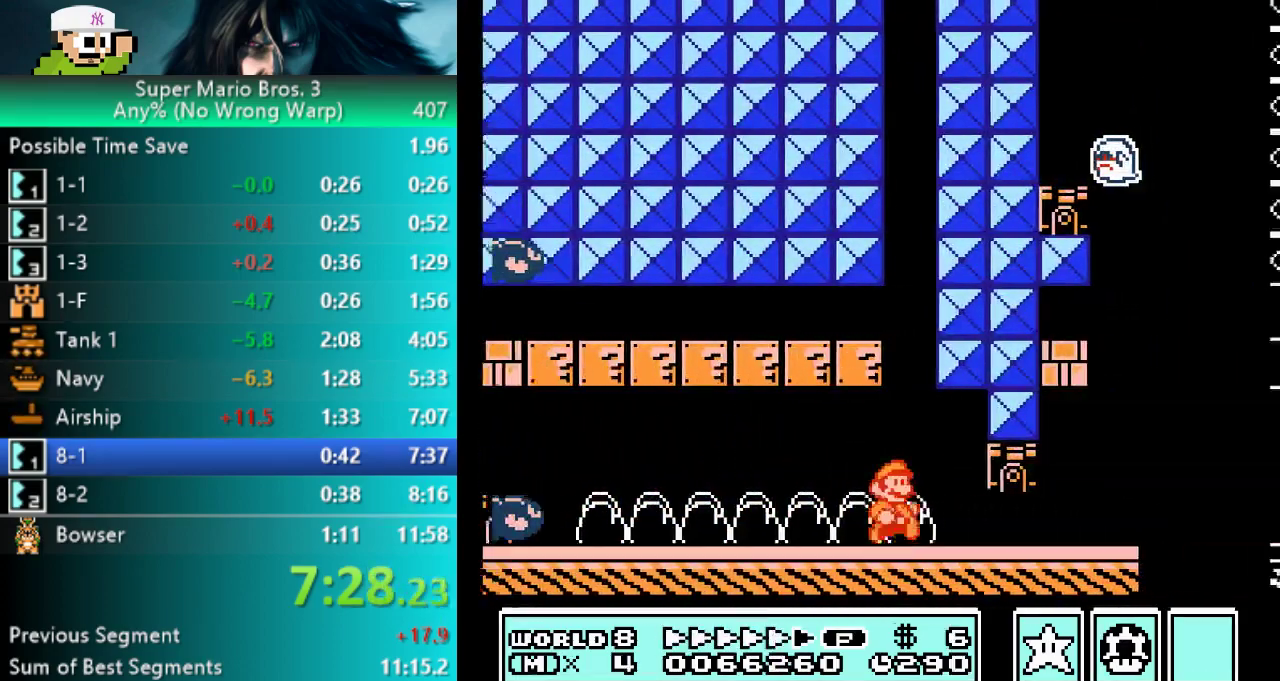
{"buttons": ["B", "DPAD_RIGHT"], "events": [[33, "DPAD_DOWN", "down"], [67, "DPAD_RIGHT", "up"], [333, "DPAD_RIGHT", "down"], [367, "DPAD_DOWN", "up"]]}
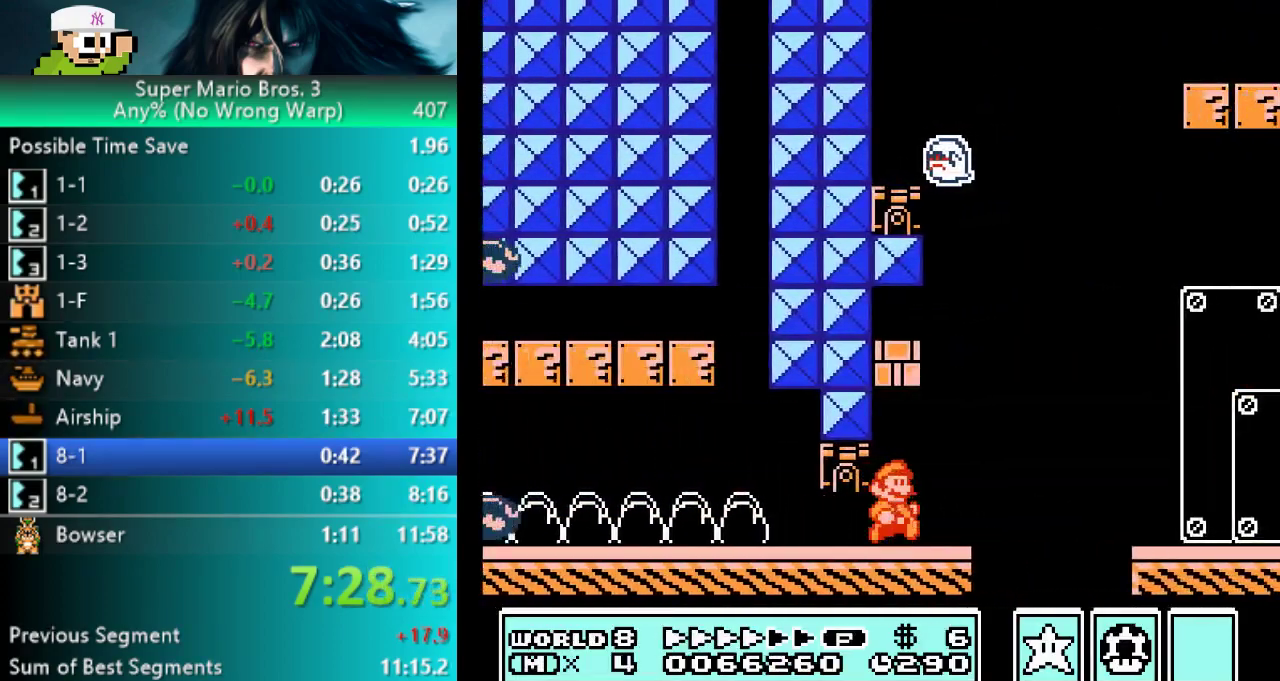
{"buttons": ["B", "DPAD_RIGHT"], "events": [[150, "A", "down"], [400, "A", "up"]]}
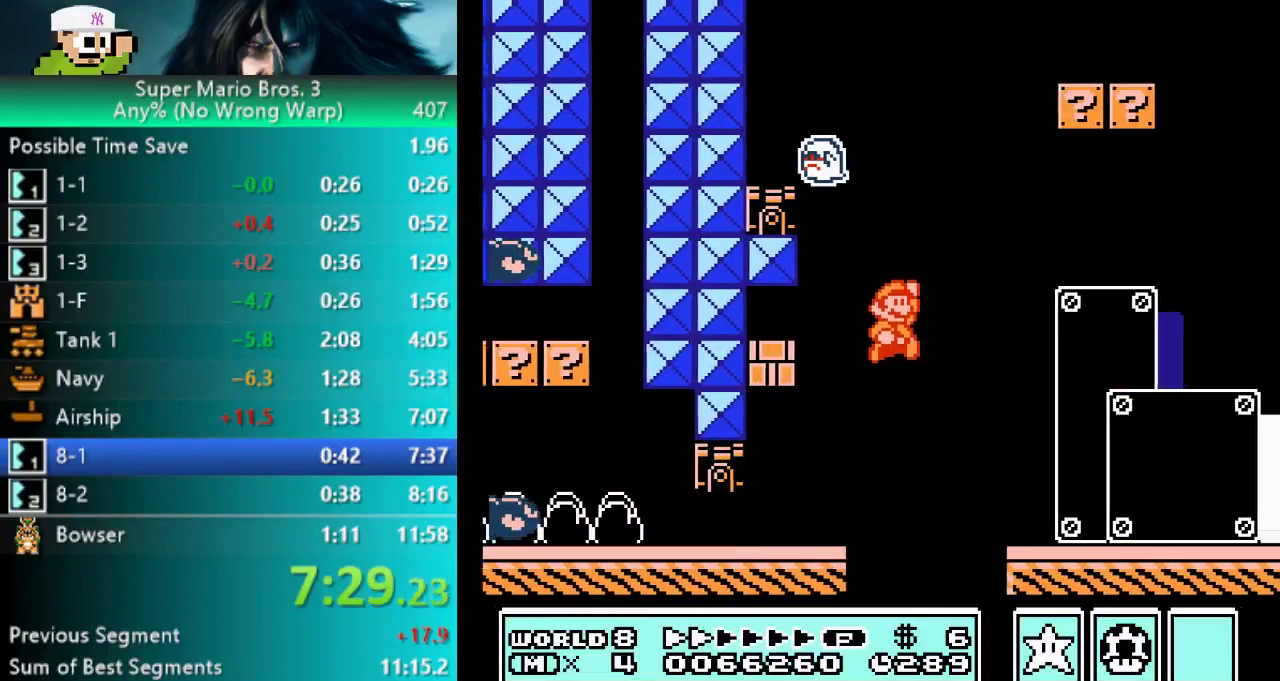
{"buttons": ["B", "DPAD_RIGHT"], "events": []}